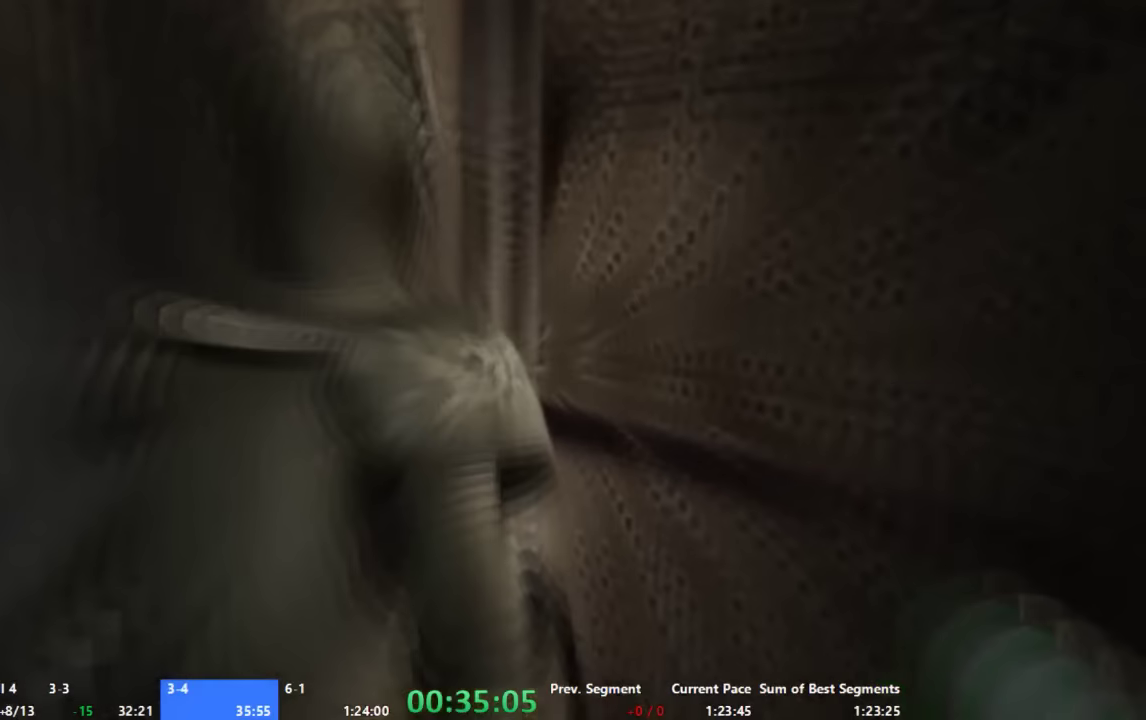
Gameplay with a controller (Xbox layout); each line is a JSON object with the inputs held at the frame after it. "events" lists button and stick changes between this image and that frame as [ms after this image, input, new state], when the widget could be followed in between. Not read: A L1 L2 L3 R1 R2 R3.
{"buttons": [], "left_stick": "up", "right_stick": "center", "events": []}
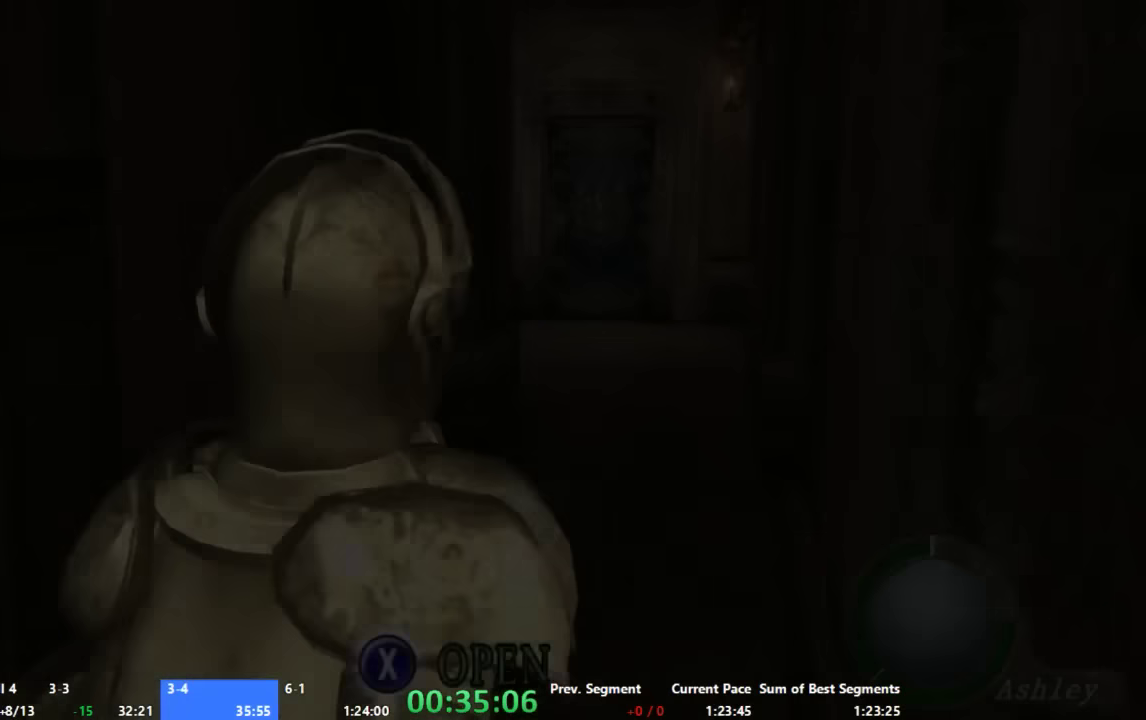
{"buttons": [], "left_stick": "up", "right_stick": "center", "events": []}
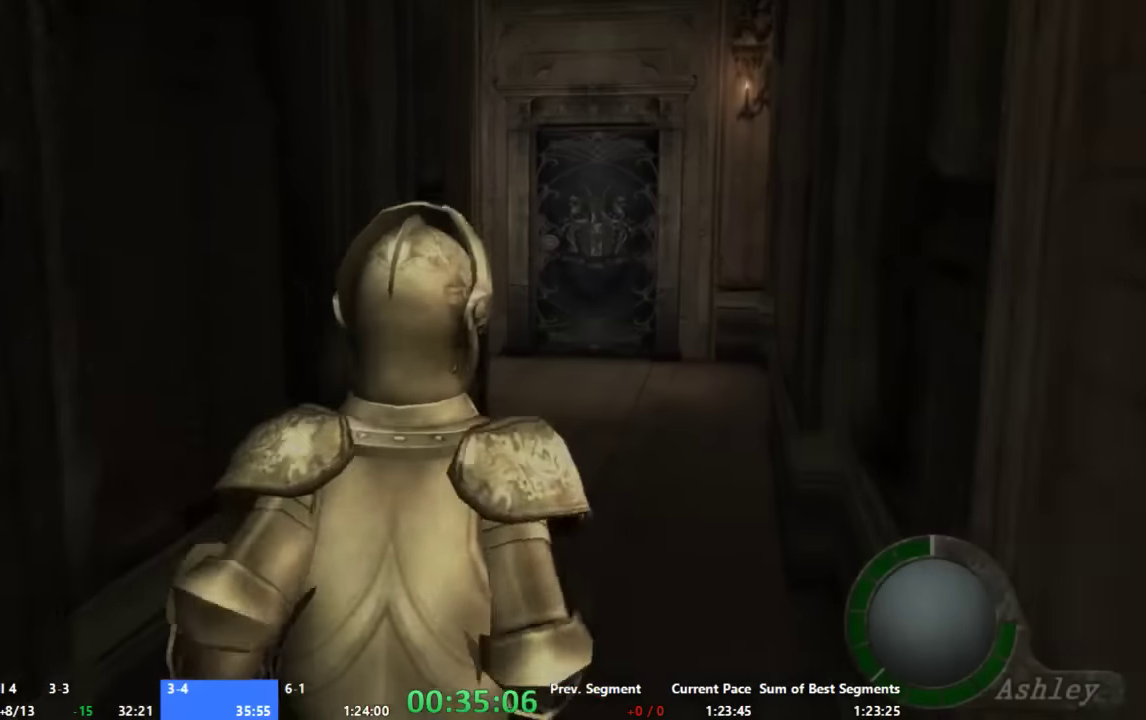
{"buttons": [], "left_stick": "up", "right_stick": "center", "events": []}
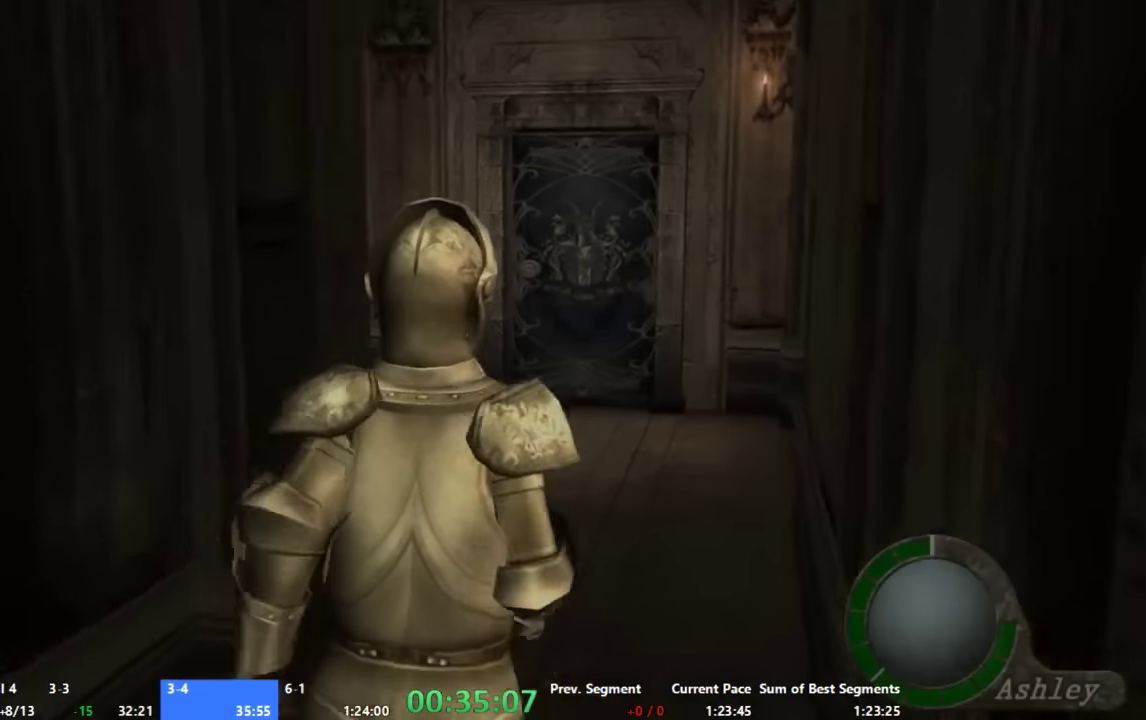
{"buttons": [], "left_stick": "up", "right_stick": "center", "events": []}
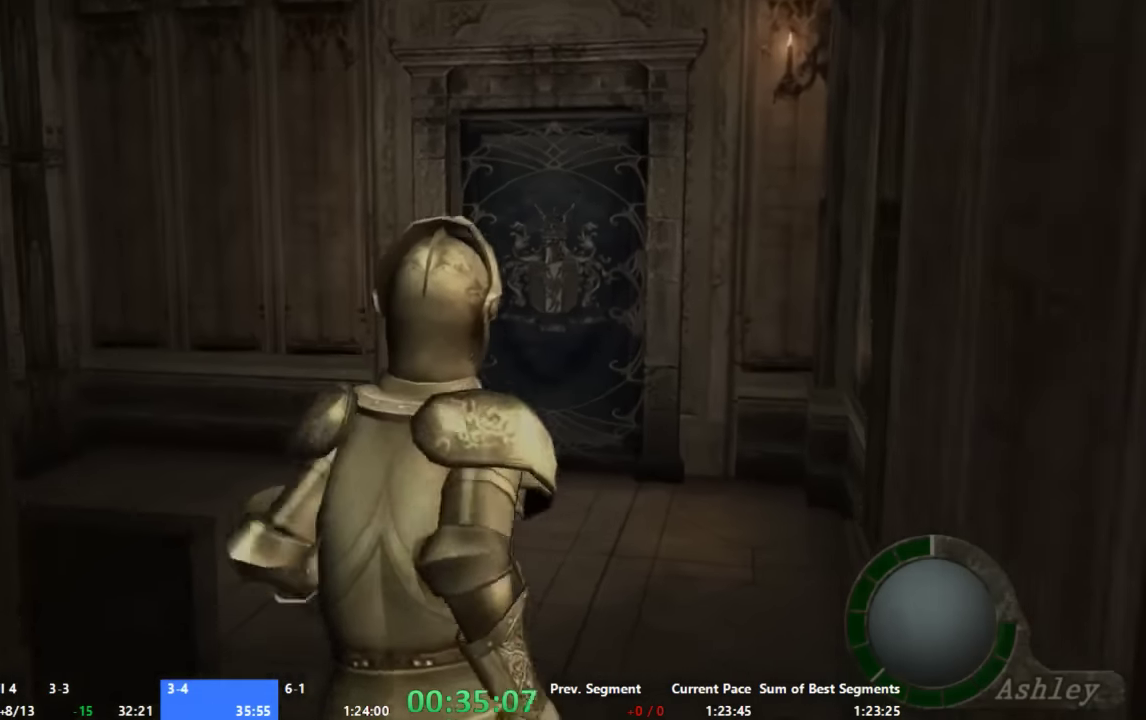
{"buttons": [], "left_stick": "up", "right_stick": "center", "events": []}